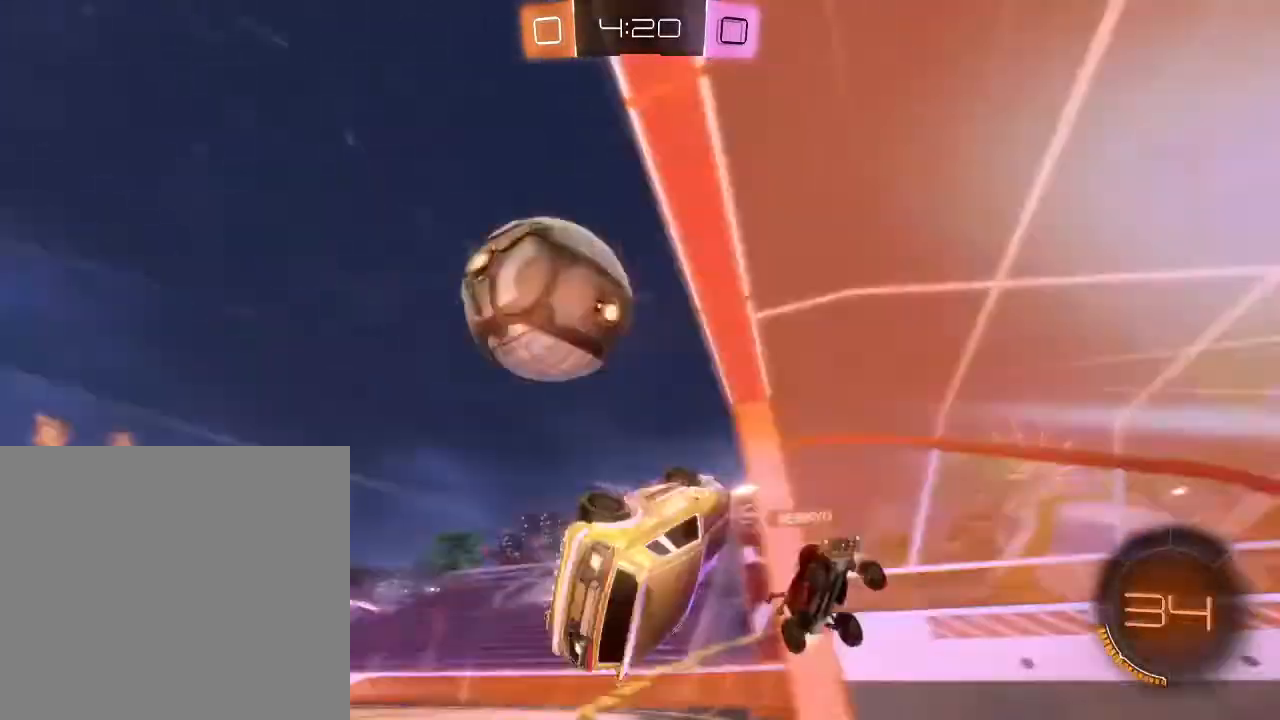
Gameplay with a controller (Xbox layout); each line is a JSON object with the inputs held at the frame after it. "events" lists button and stick changes between this image and that frame as [ms after this image, input, new state], when the widget could be followed in between.
{"buttons": ["R2"], "left_stick": "down", "right_stick": "center", "events": [[33, "left_stick", "center"], [367, "left_stick", "down"]]}
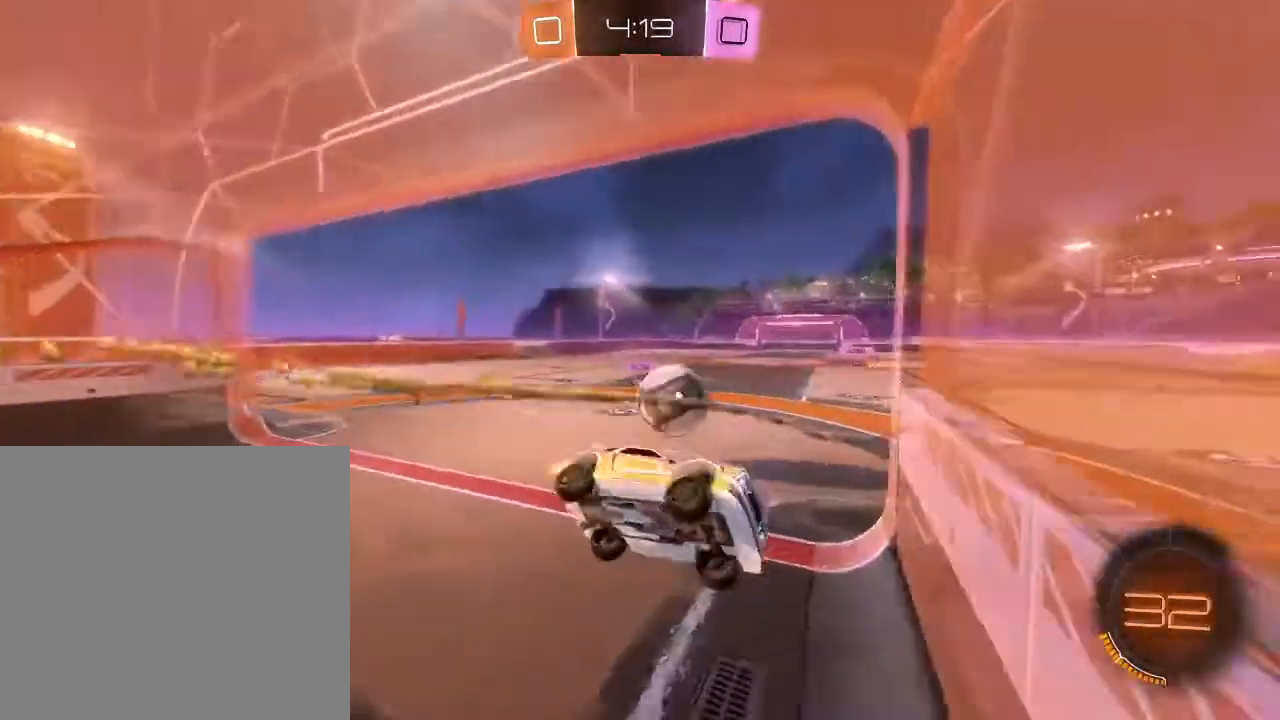
{"buttons": ["R2"], "left_stick": "left", "right_stick": "center", "events": [[367, "left_stick", "left"]]}
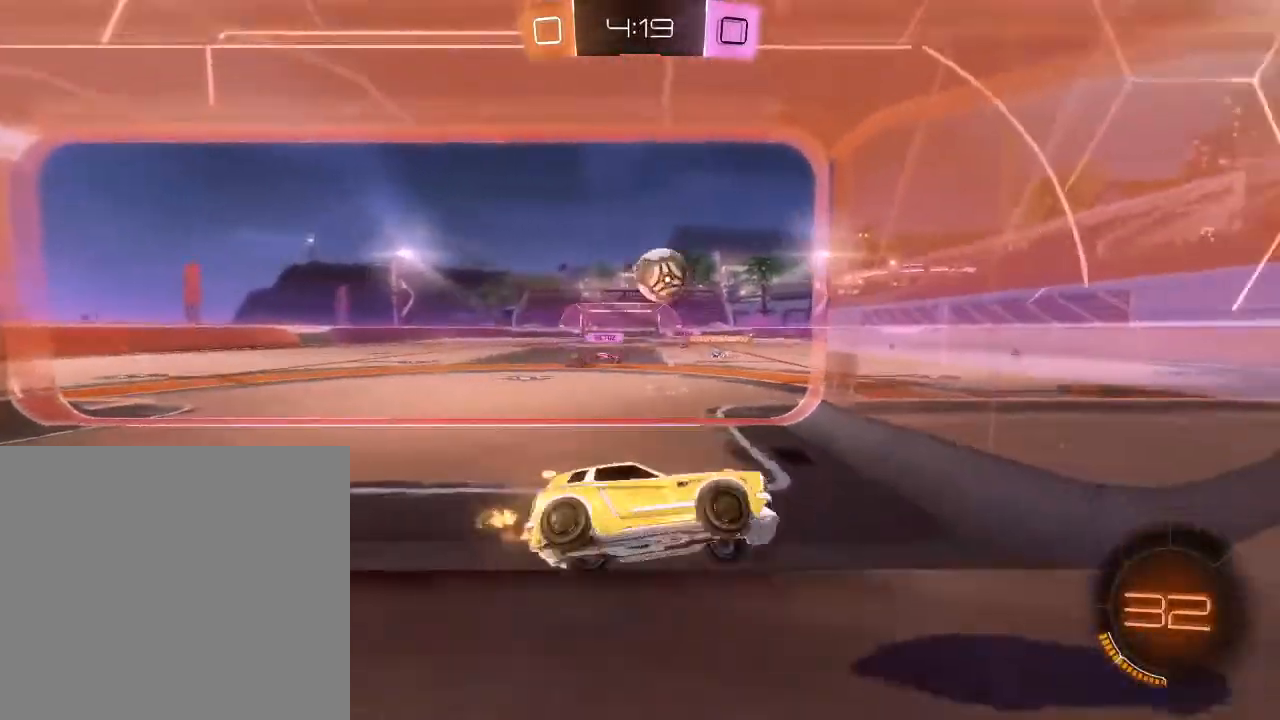
{"buttons": ["R2"], "left_stick": "left", "right_stick": "center", "events": []}
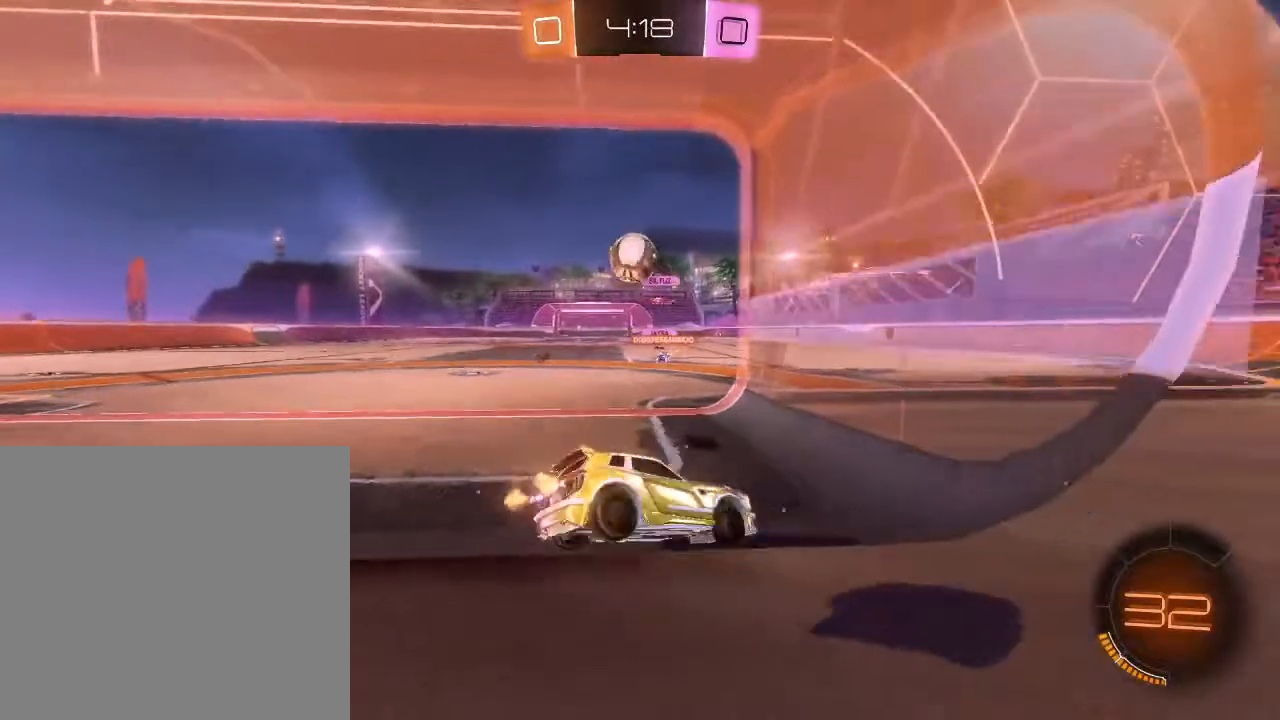
{"buttons": ["B", "R2"], "left_stick": "center", "right_stick": "center", "events": [[333, "left_stick", "center"], [400, "B", "down"]]}
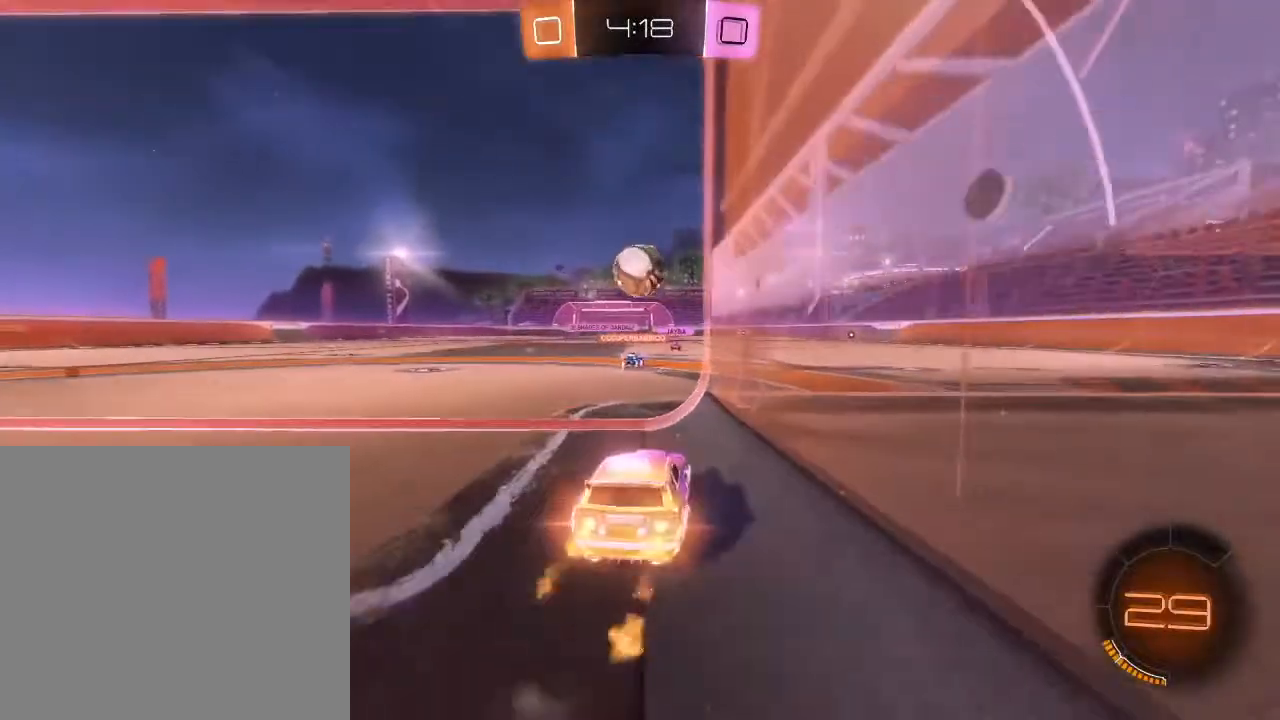
{"buttons": ["R2"], "left_stick": "up-right", "right_stick": "center", "events": [[67, "left_stick", "down-left"], [133, "left_stick", "down"], [167, "A", "down"], [300, "left_stick", "center"], [400, "A", "up"], [467, "B", "up"], [467, "left_stick", "up-right"]]}
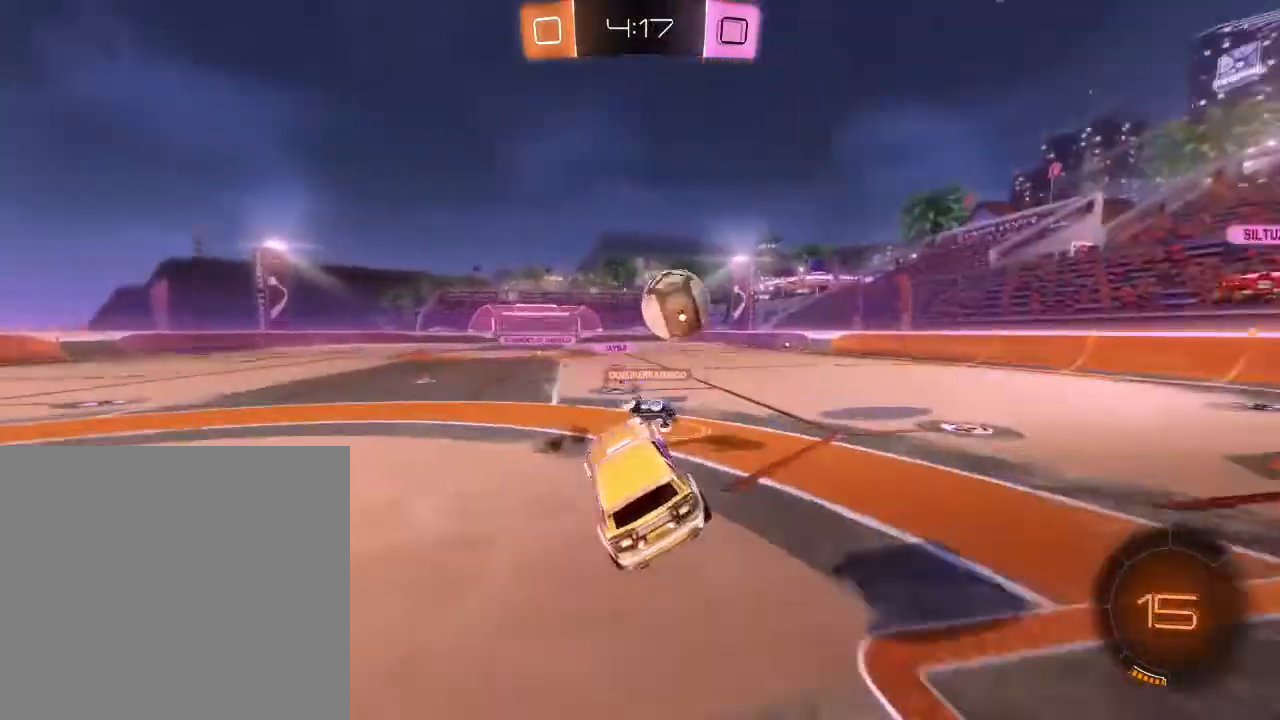
{"buttons": ["R2"], "left_stick": "center", "right_stick": "center", "events": [[67, "A", "down"], [233, "A", "up"], [400, "left_stick", "center"]]}
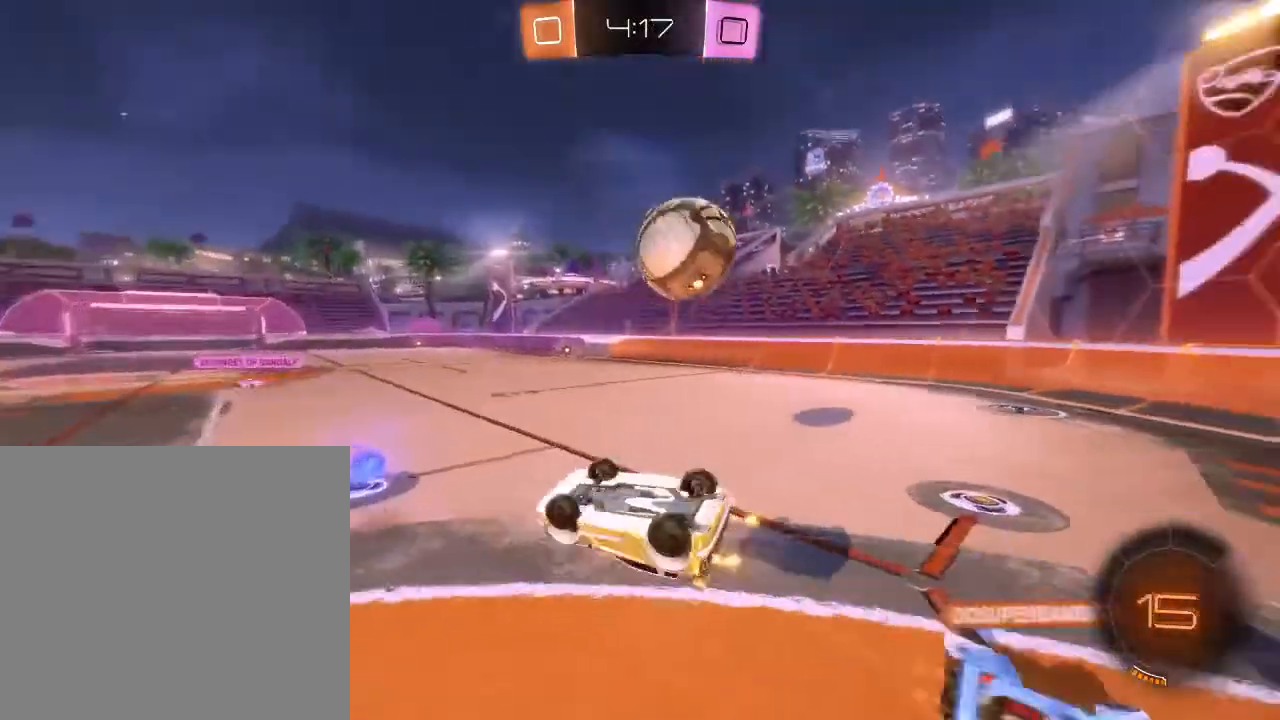
{"buttons": ["R2"], "left_stick": "center", "right_stick": "center", "events": [[67, "left_stick", "right"], [233, "L2", "down"], [367, "L2", "up"], [433, "left_stick", "center"]]}
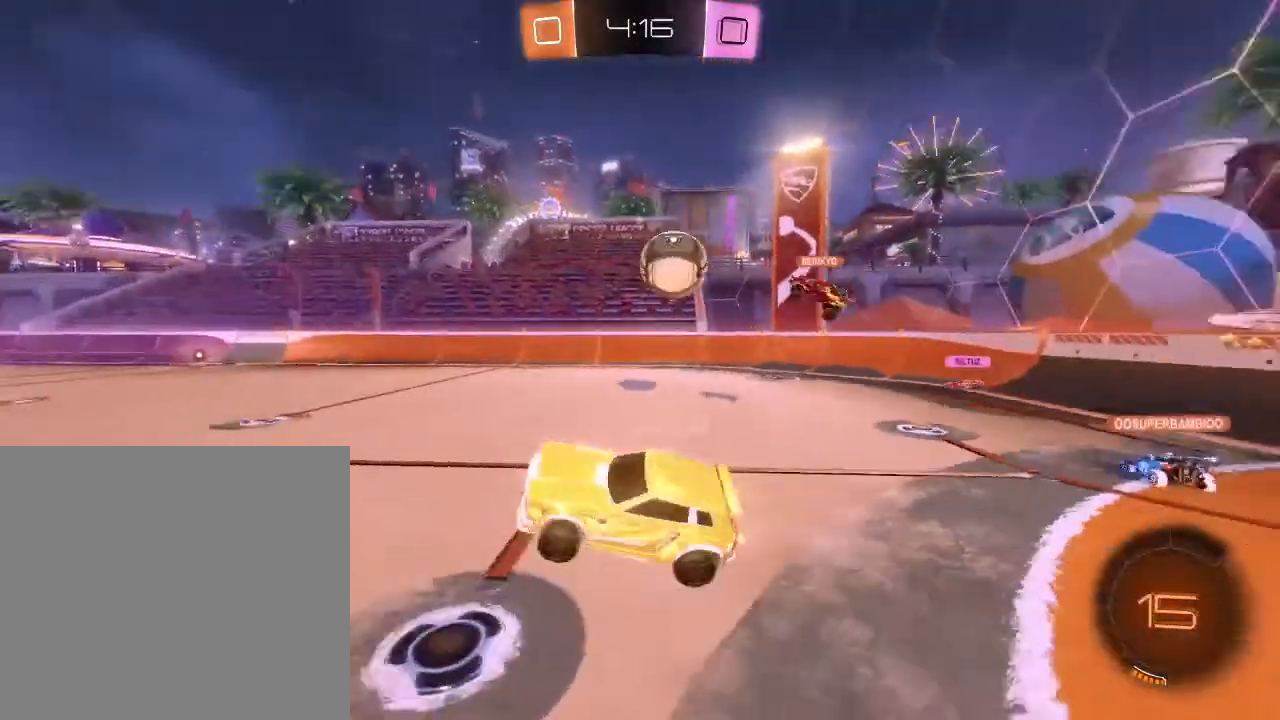
{"buttons": ["R2"], "left_stick": "right", "right_stick": "center", "events": [[67, "left_stick", "right"]]}
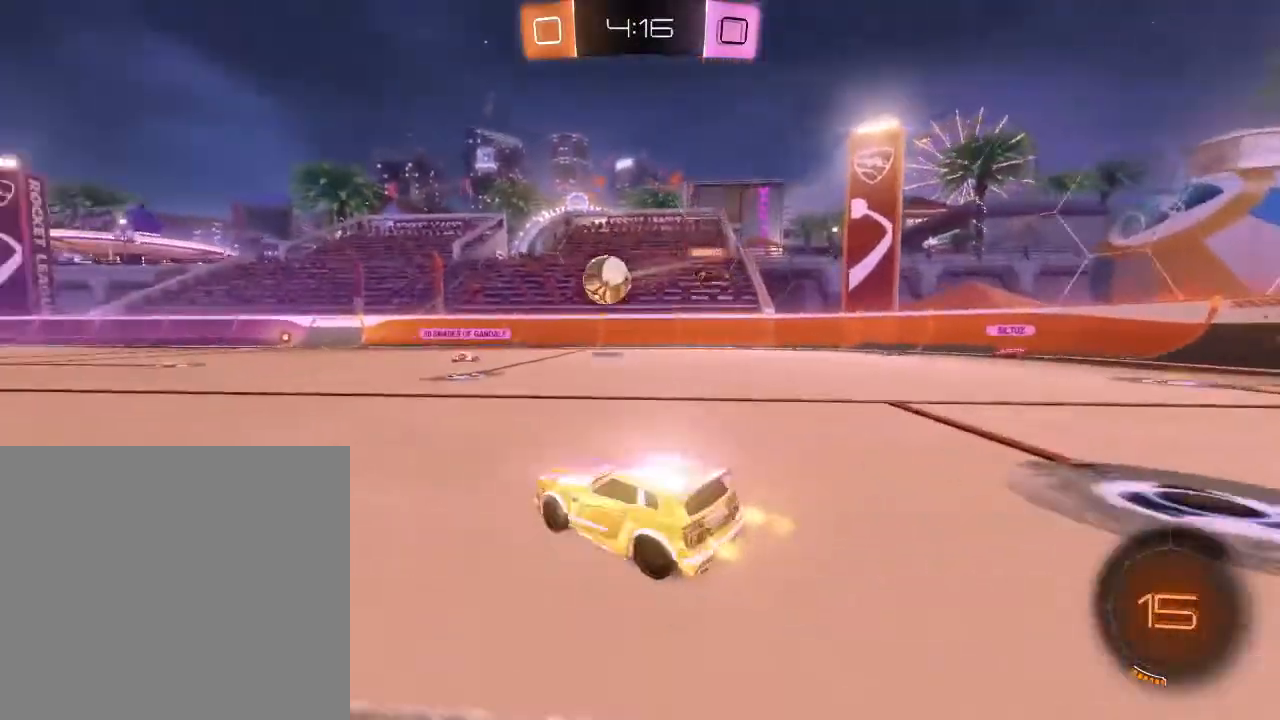
{"buttons": ["R2"], "left_stick": "center", "right_stick": "center", "events": [[200, "left_stick", "center"], [267, "left_stick", "left"], [367, "left_stick", "center"]]}
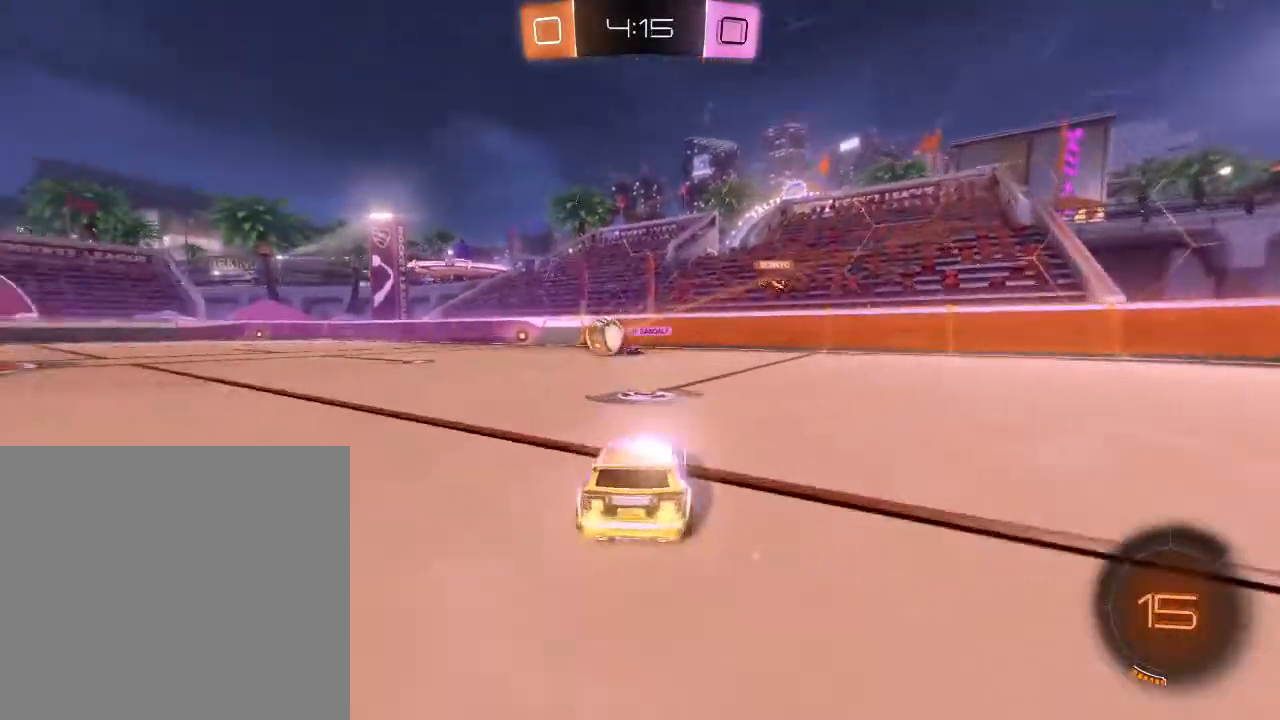
{"buttons": ["R2"], "left_stick": "left", "right_stick": "center", "events": [[200, "left_stick", "up-left"], [333, "left_stick", "left"]]}
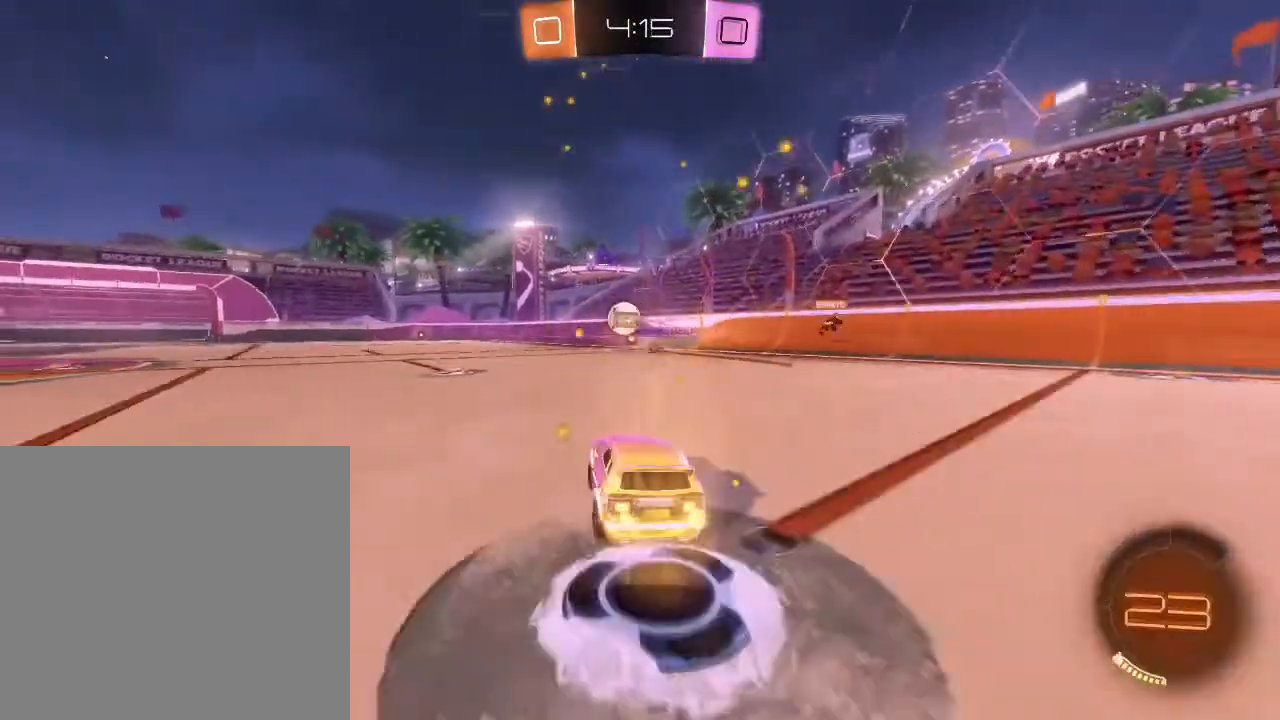
{"buttons": ["R2"], "left_stick": "center", "right_stick": "center", "events": [[67, "left_stick", "center"], [233, "left_stick", "down-left"], [433, "left_stick", "center"]]}
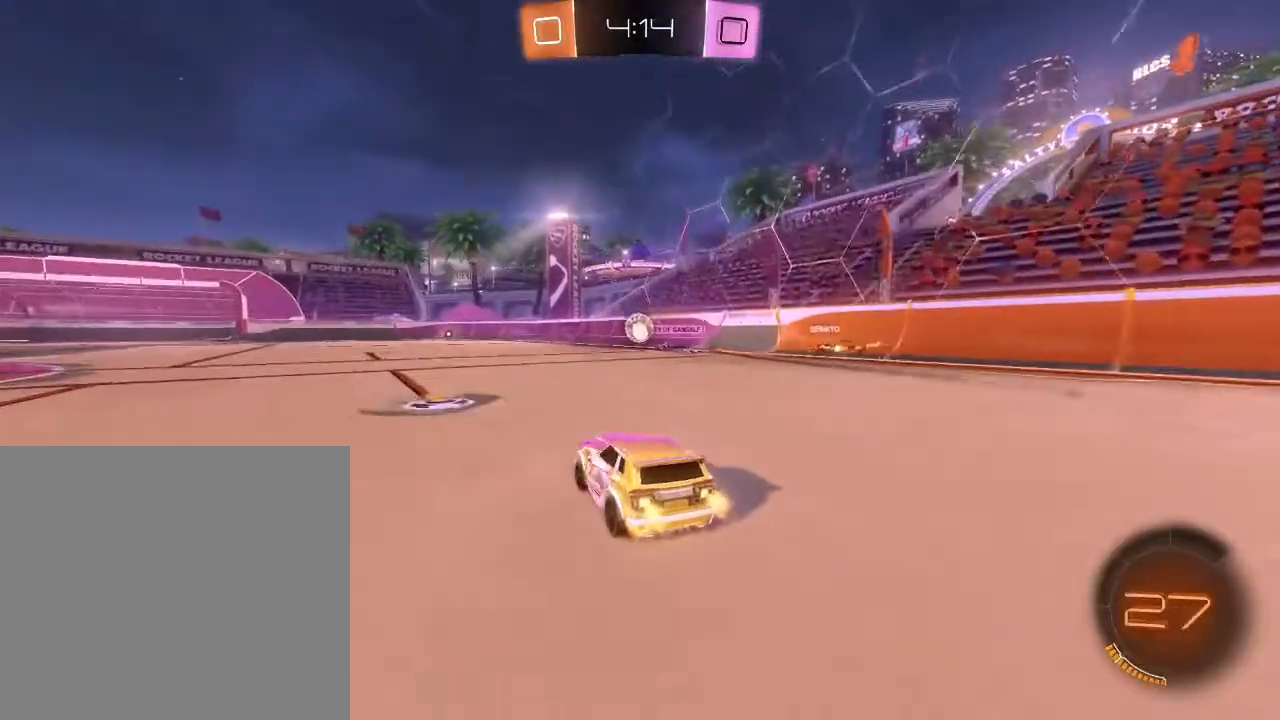
{"buttons": ["A", "R2"], "left_stick": "up-right", "right_stick": "center", "events": [[67, "left_stick", "left"], [300, "A", "down"], [300, "left_stick", "up-right"], [367, "A", "up"], [433, "A", "down"]]}
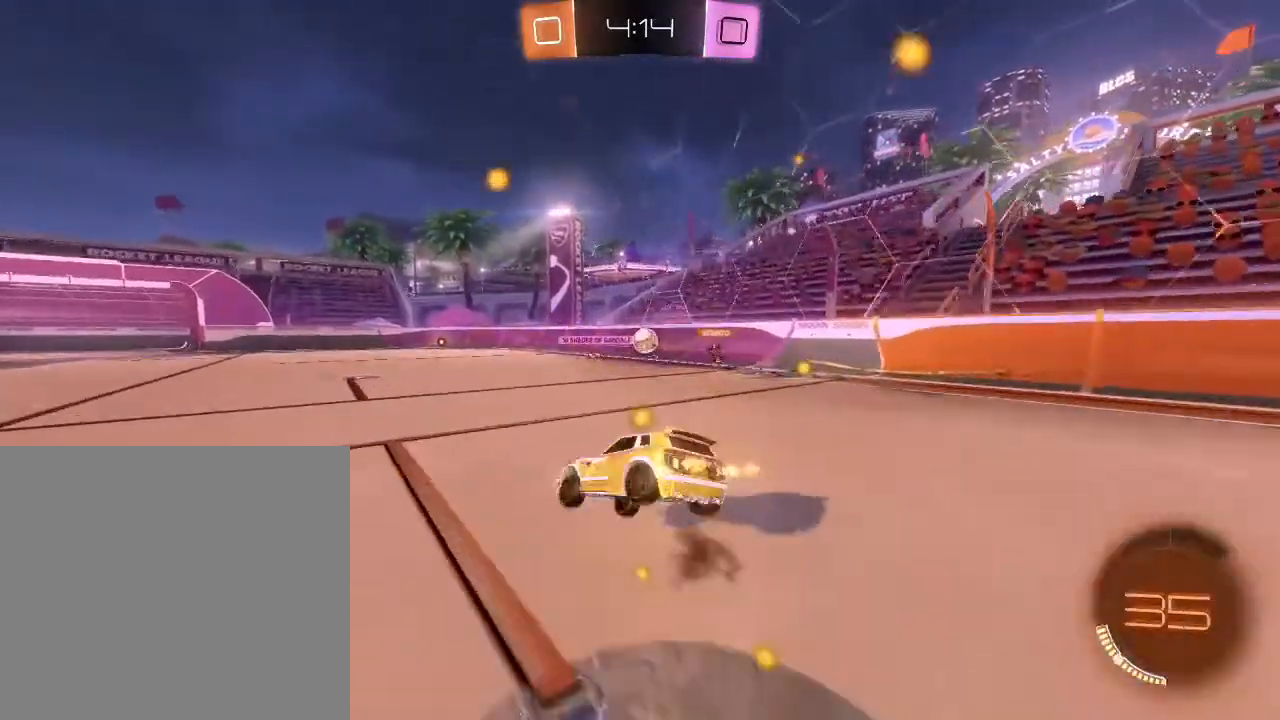
{"buttons": ["L2", "R2"], "left_stick": "right", "right_stick": "center", "events": [[67, "A", "up"], [200, "left_stick", "center"], [367, "left_stick", "right"], [400, "L2", "down"]]}
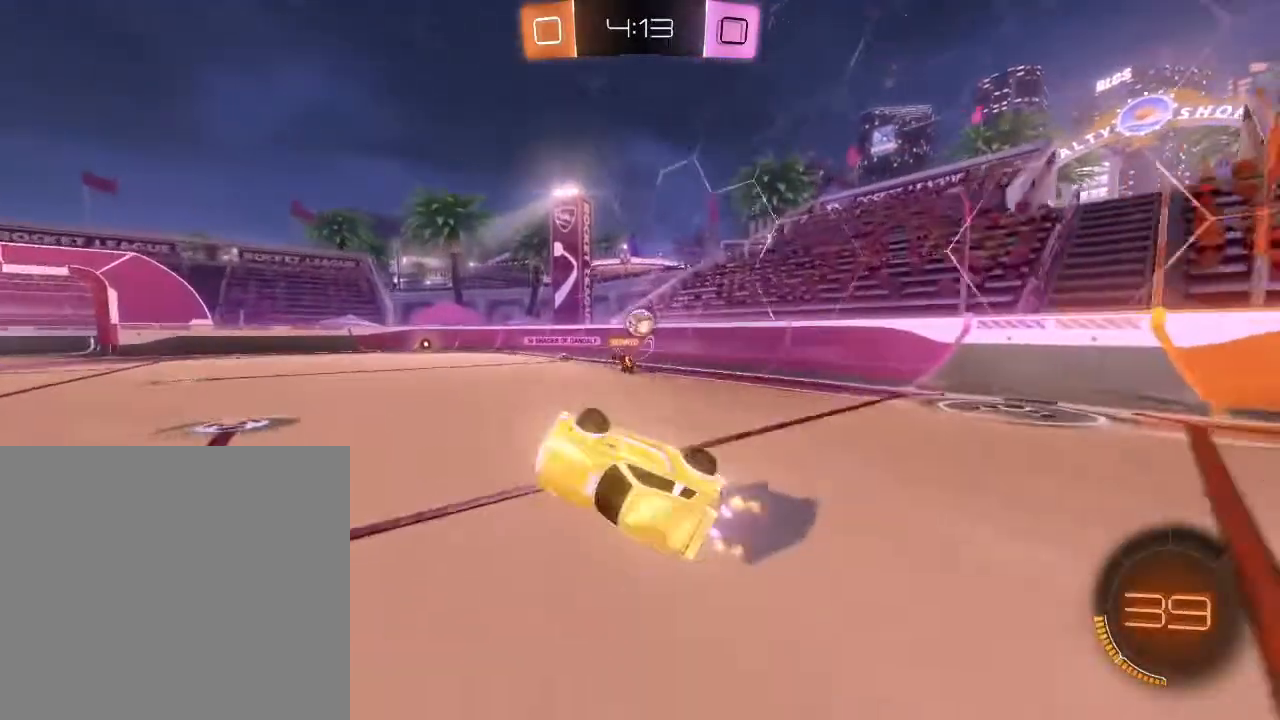
{"buttons": ["R2"], "left_stick": "right", "right_stick": "center", "events": [[67, "L2", "up"]]}
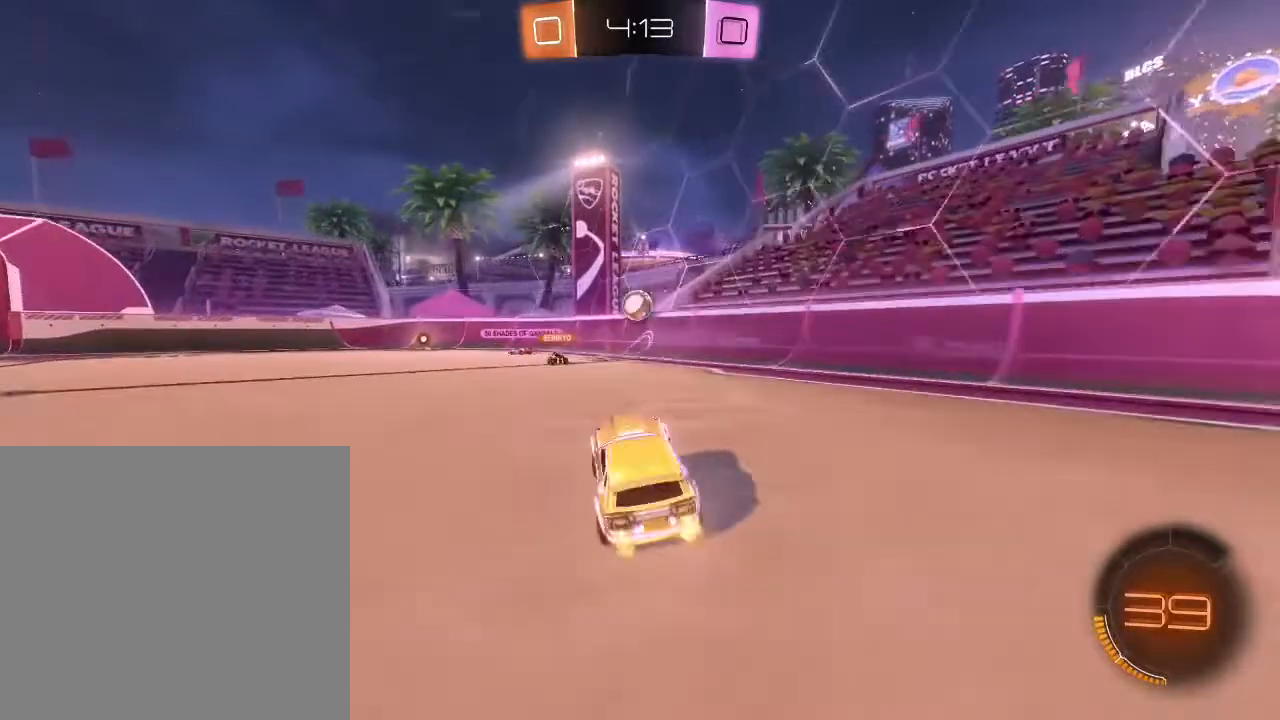
{"buttons": ["R2"], "left_stick": "up-right", "right_stick": "center", "events": [[100, "left_stick", "center"], [367, "left_stick", "right"], [467, "left_stick", "up-right"]]}
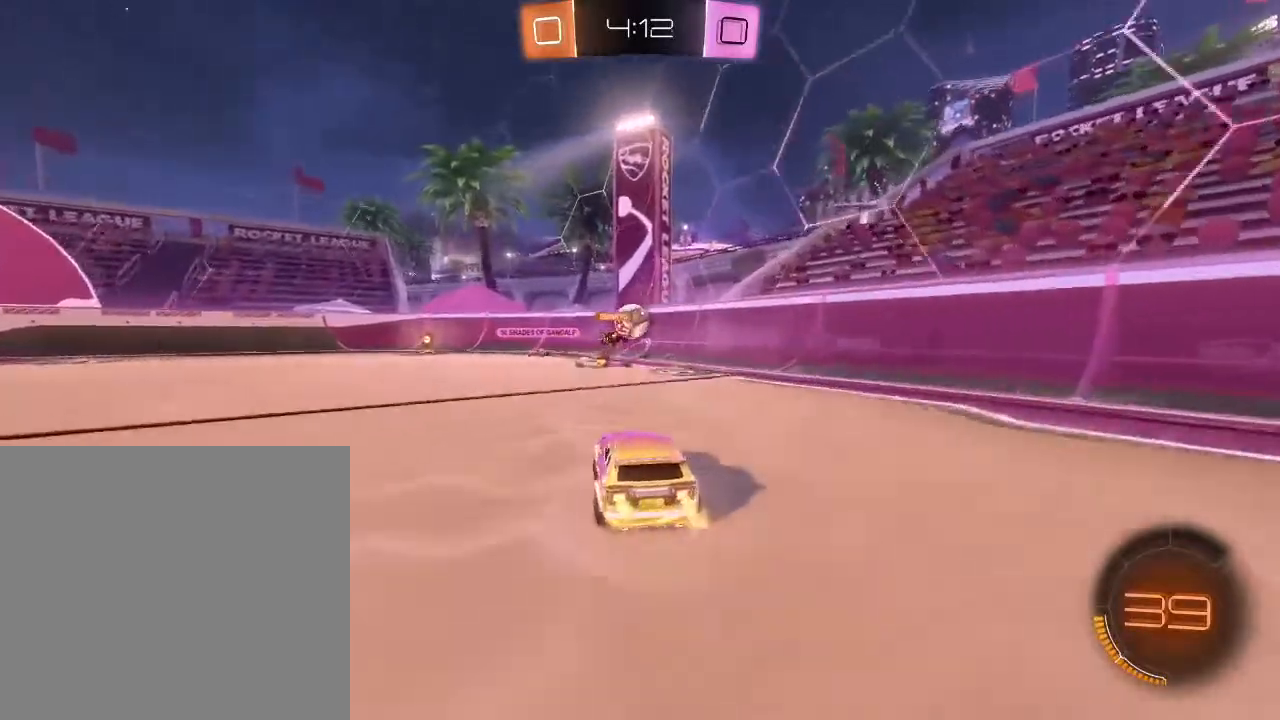
{"buttons": ["R2"], "left_stick": "left", "right_stick": "center", "events": [[300, "left_stick", "center"], [367, "left_stick", "left"]]}
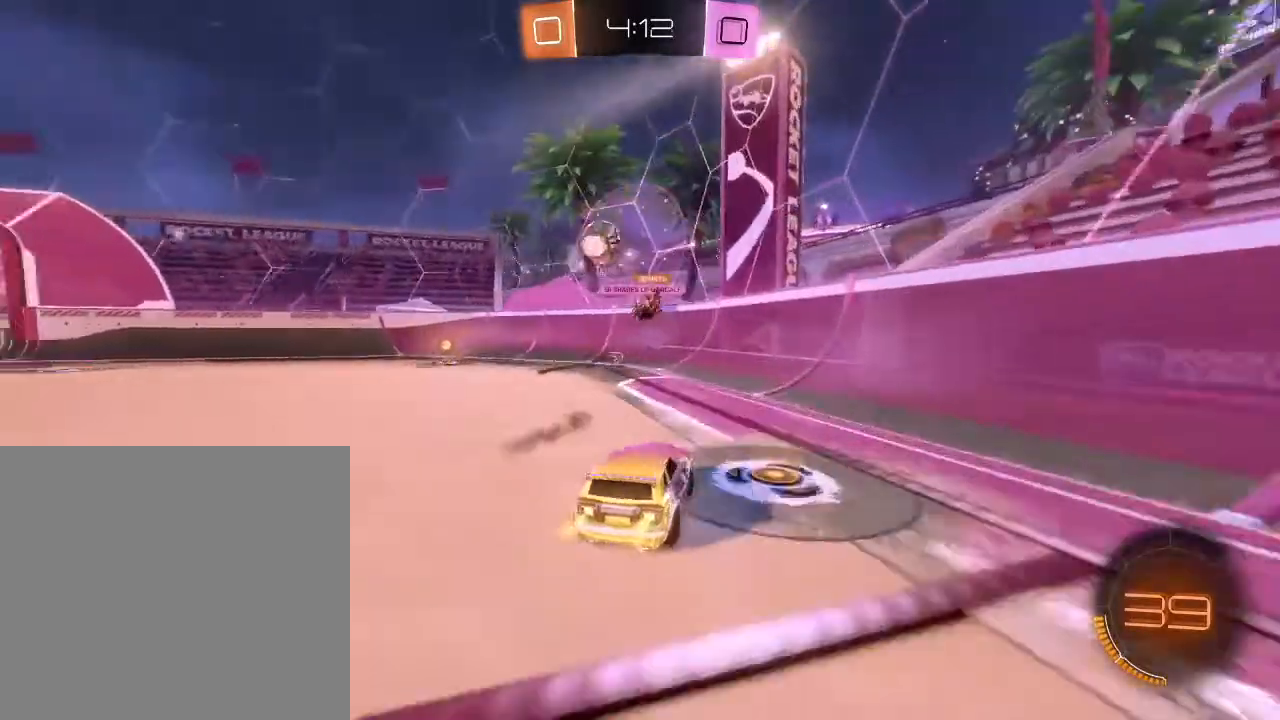
{"buttons": ["R2"], "left_stick": "left", "right_stick": "center", "events": [[367, "left_stick", "center"], [467, "left_stick", "left"]]}
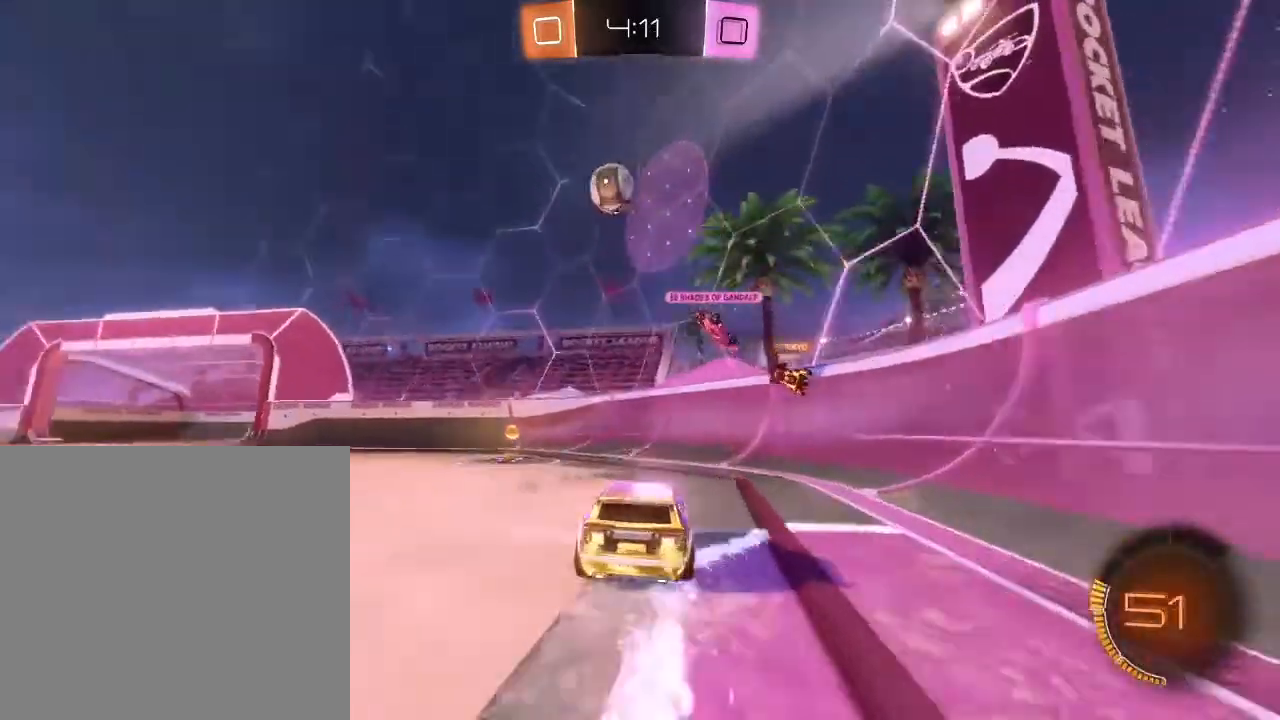
{"buttons": ["R2"], "left_stick": "down-left", "right_stick": "center", "events": [[33, "left_stick", "down-left"], [300, "left_stick", "center"], [467, "left_stick", "down-left"]]}
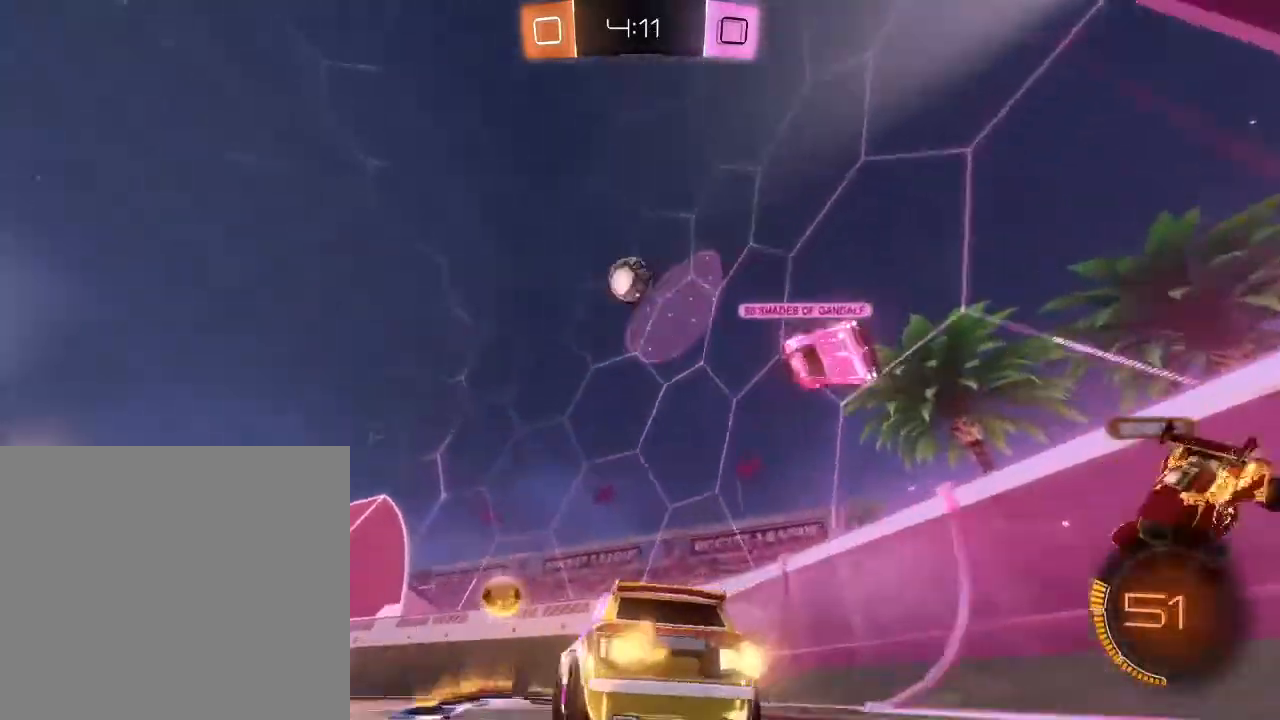
{"buttons": ["R2"], "left_stick": "down-left", "right_stick": "center", "events": []}
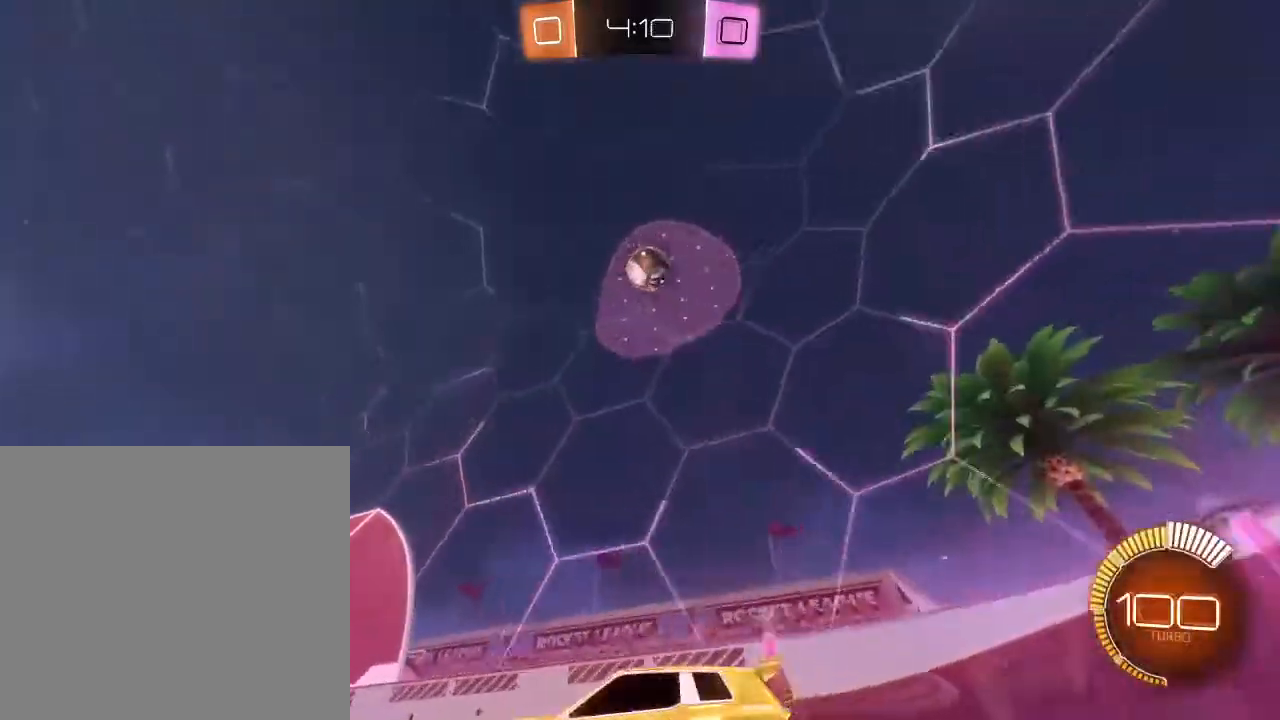
{"buttons": ["R2"], "left_stick": "down-left", "right_stick": "center", "events": []}
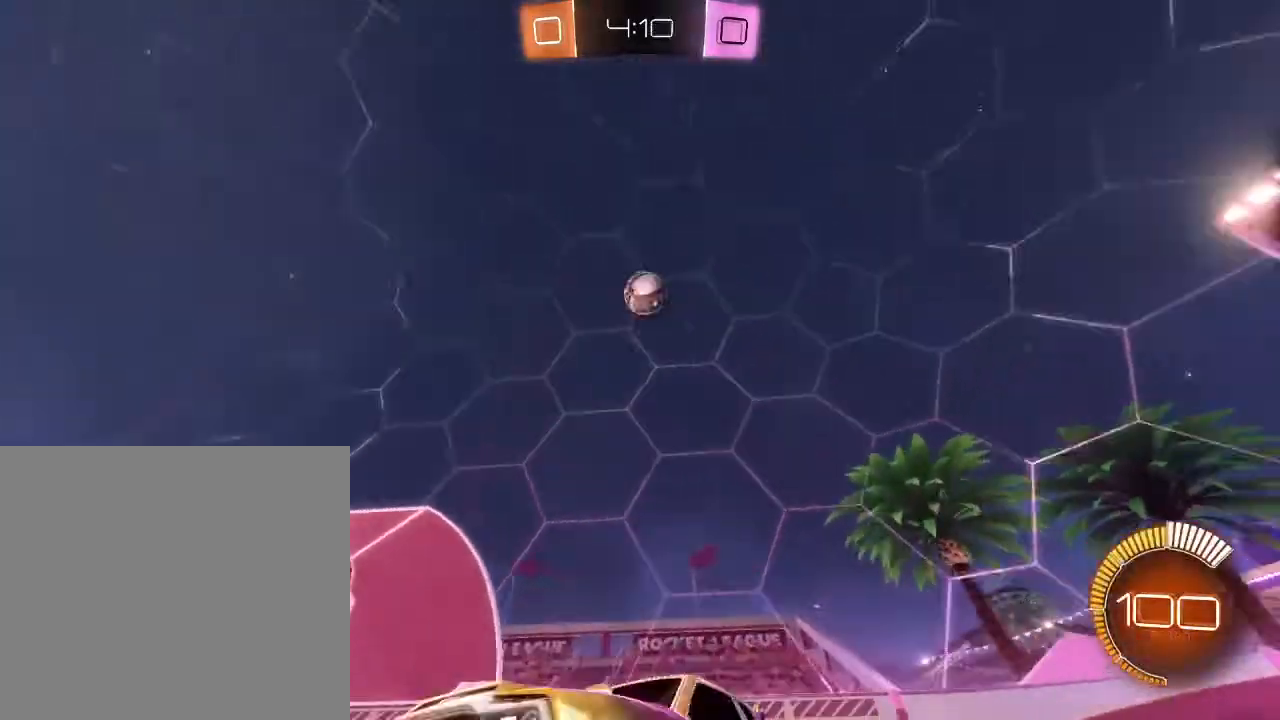
{"buttons": ["L1", "R2"], "left_stick": "right", "right_stick": "center", "events": [[133, "left_stick", "center"], [233, "left_stick", "right"], [367, "L1", "down"]]}
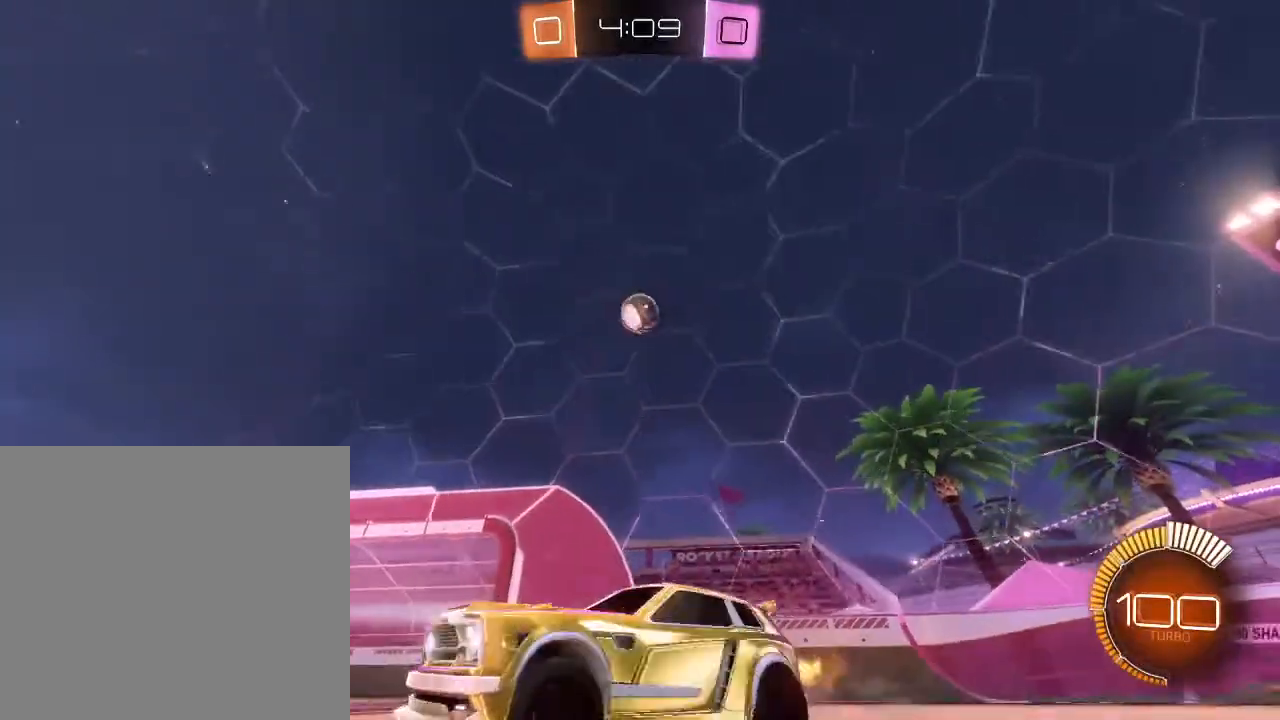
{"buttons": [], "left_stick": "center", "right_stick": "center", "events": [[33, "L1", "up"], [467, "R2", "up"], [500, "left_stick", "center"]]}
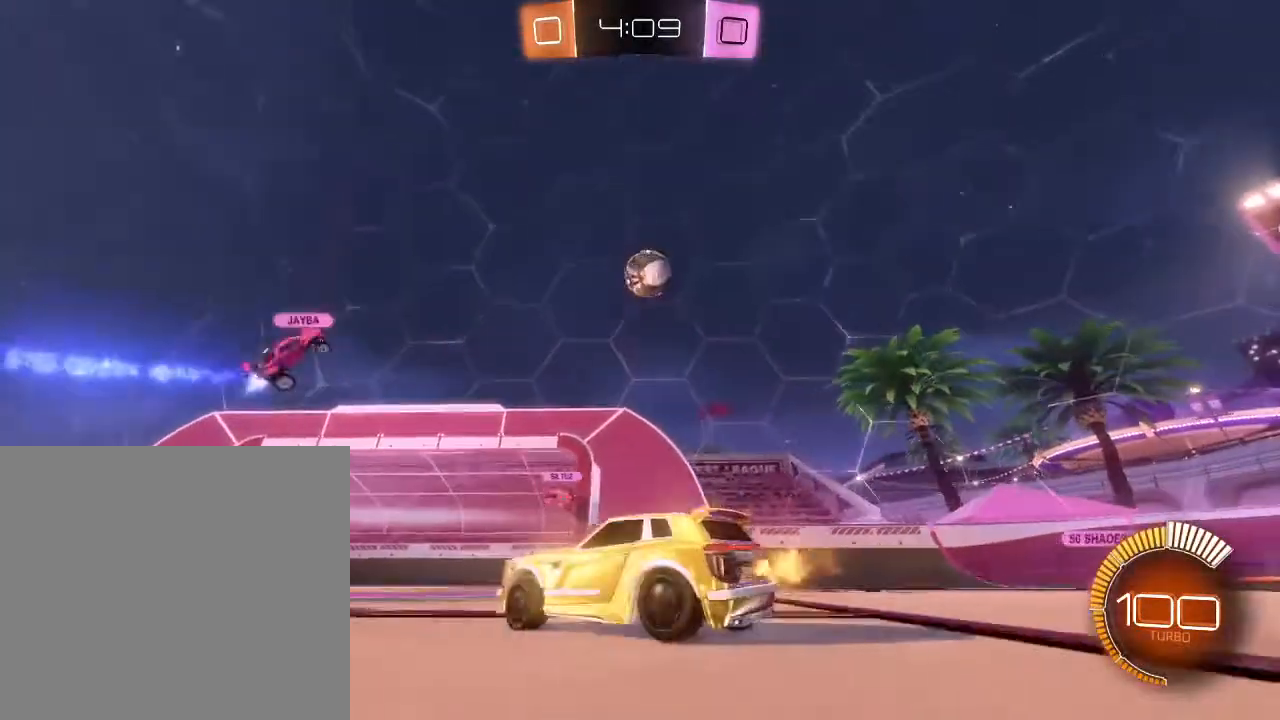
{"buttons": ["L2", "R2"], "left_stick": "right", "right_stick": "center", "events": [[67, "left_stick", "right"], [333, "L2", "down"], [500, "R2", "down"]]}
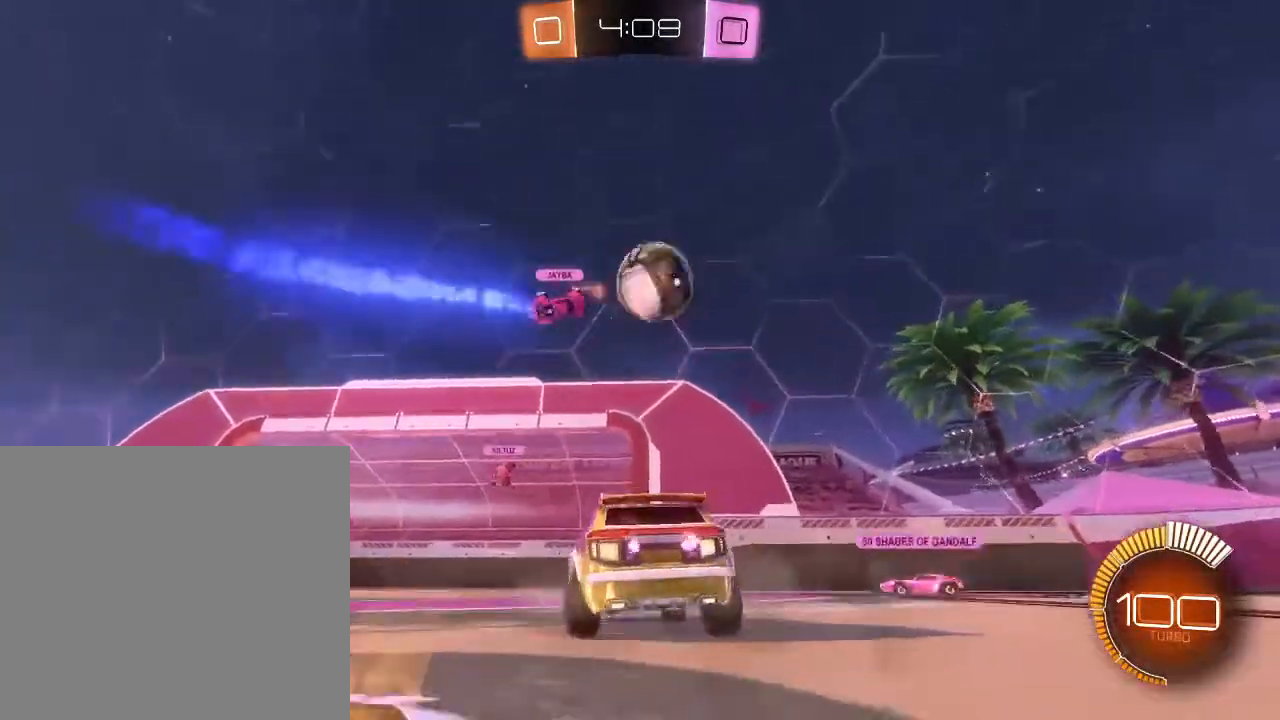
{"buttons": ["R2"], "left_stick": "right", "right_stick": "center", "events": [[67, "L2", "up"]]}
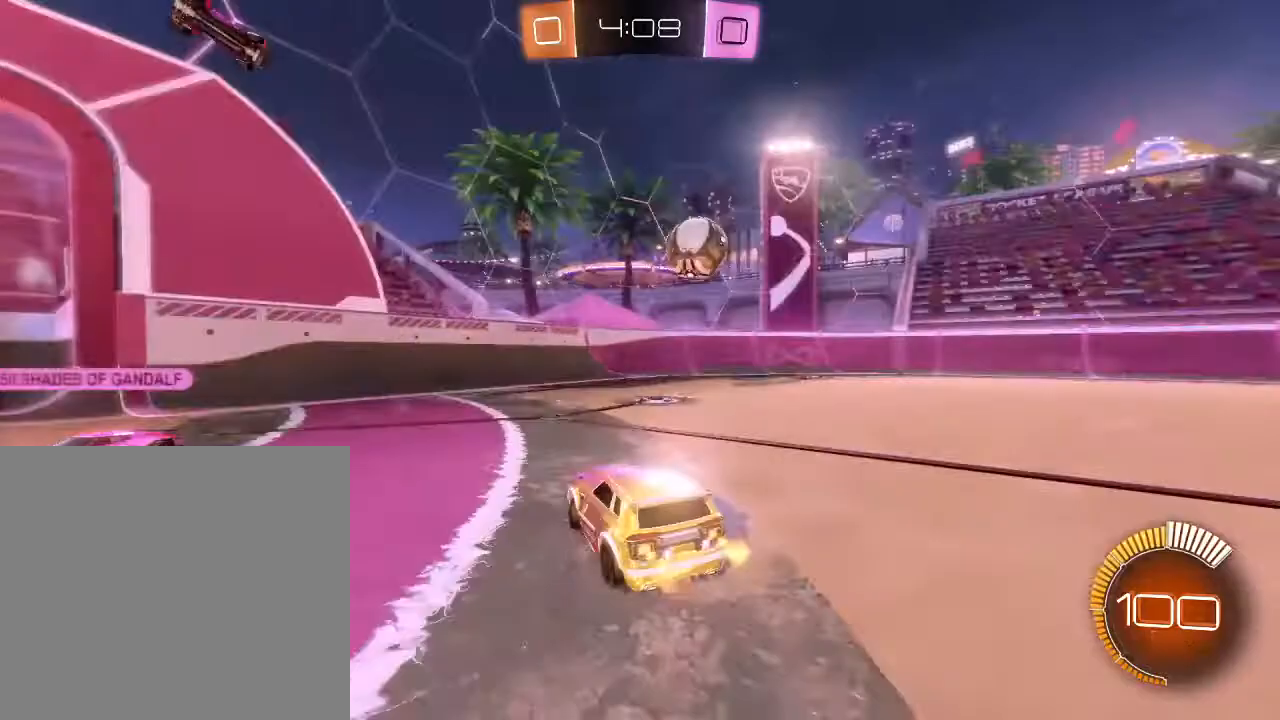
{"buttons": ["B", "R2"], "left_stick": "right", "right_stick": "center", "events": [[300, "B", "down"]]}
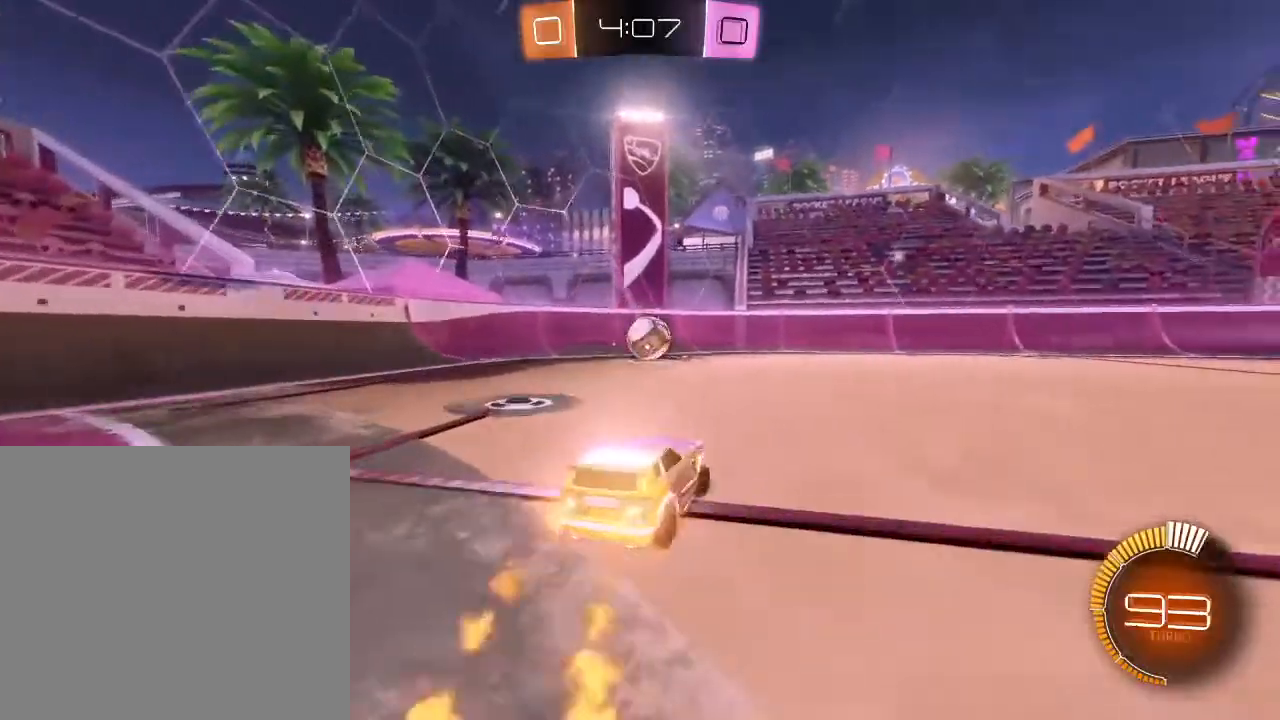
{"buttons": ["R2"], "left_stick": "down-left", "right_stick": "center", "events": [[233, "left_stick", "center"], [267, "B", "up"], [500, "left_stick", "down-left"]]}
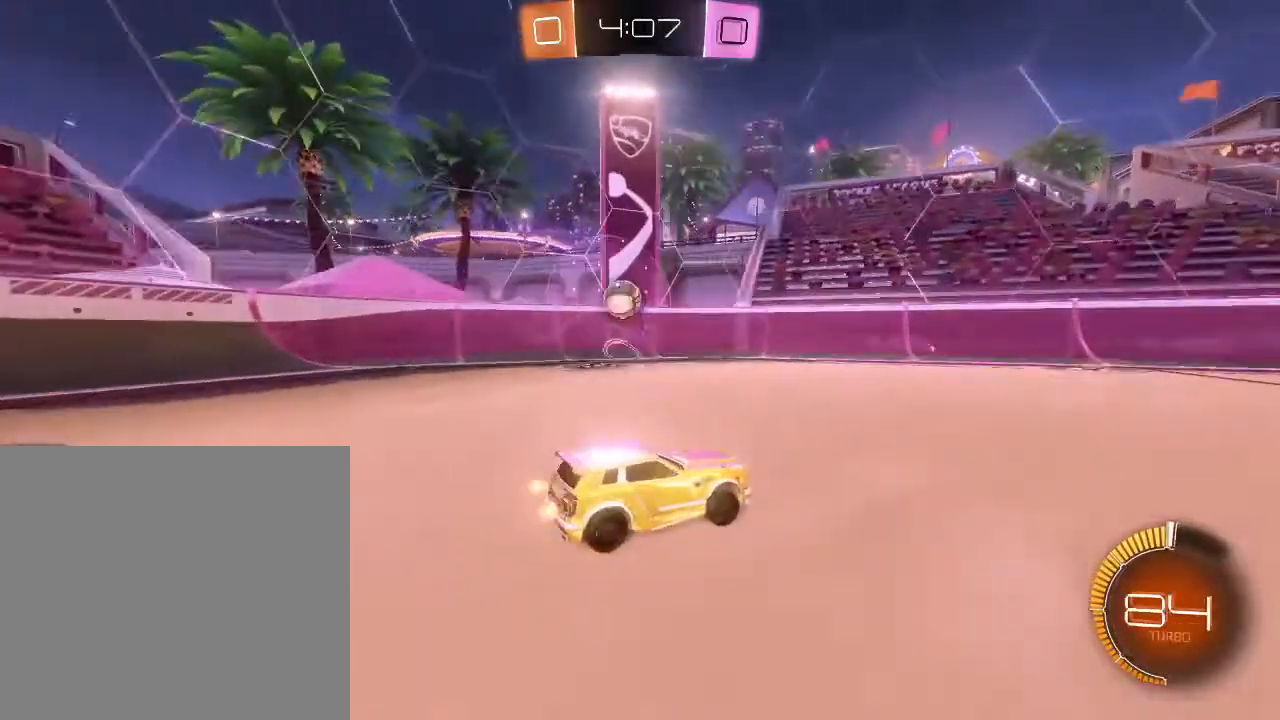
{"buttons": ["R2"], "left_stick": "down-left", "right_stick": "center", "events": [[133, "left_stick", "center"], [300, "left_stick", "down-left"]]}